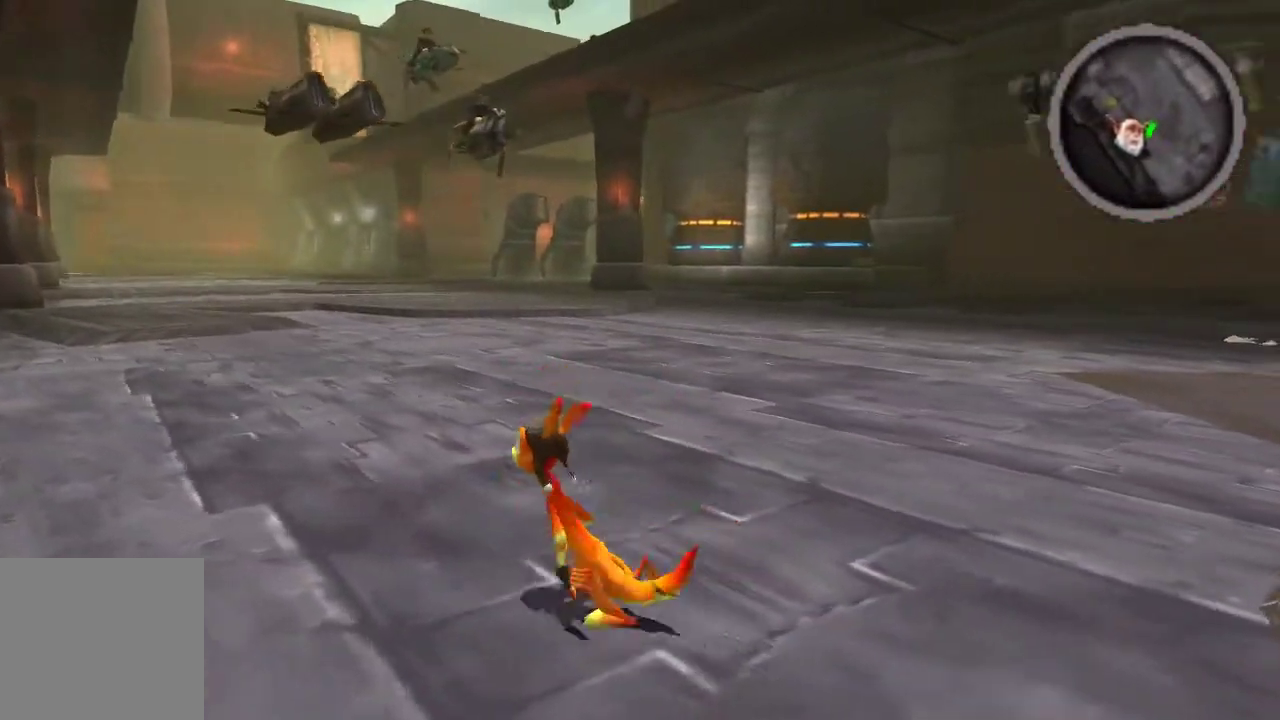
Gameplay with a controller (PlayStation layout); each line is a JSON object with the inputs held at the frame after it. "events" lists button and stick changes between this image and that frame as [ms after this image, input, new state], when the widget could be followed in between.
{"buttons": ["R1"], "left_stick": "up-left", "right_stick": "center"}
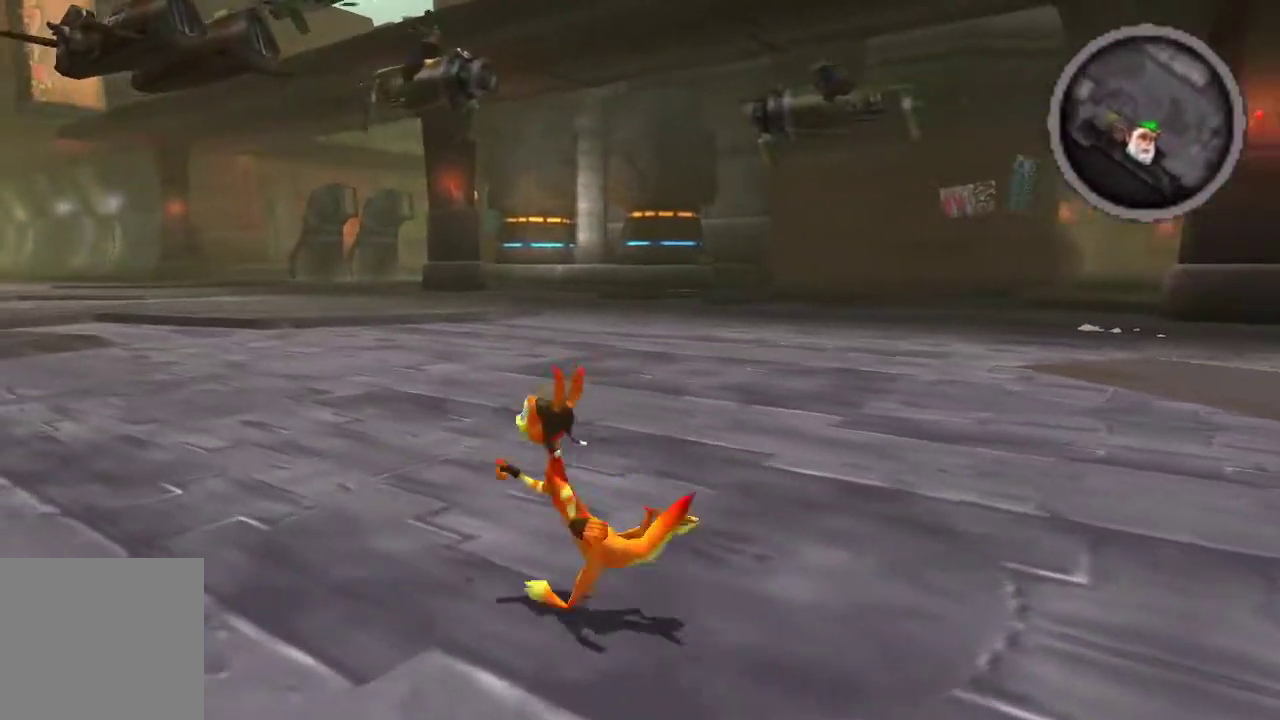
{"buttons": ["R1"], "left_stick": "up-left", "right_stick": "center", "events": []}
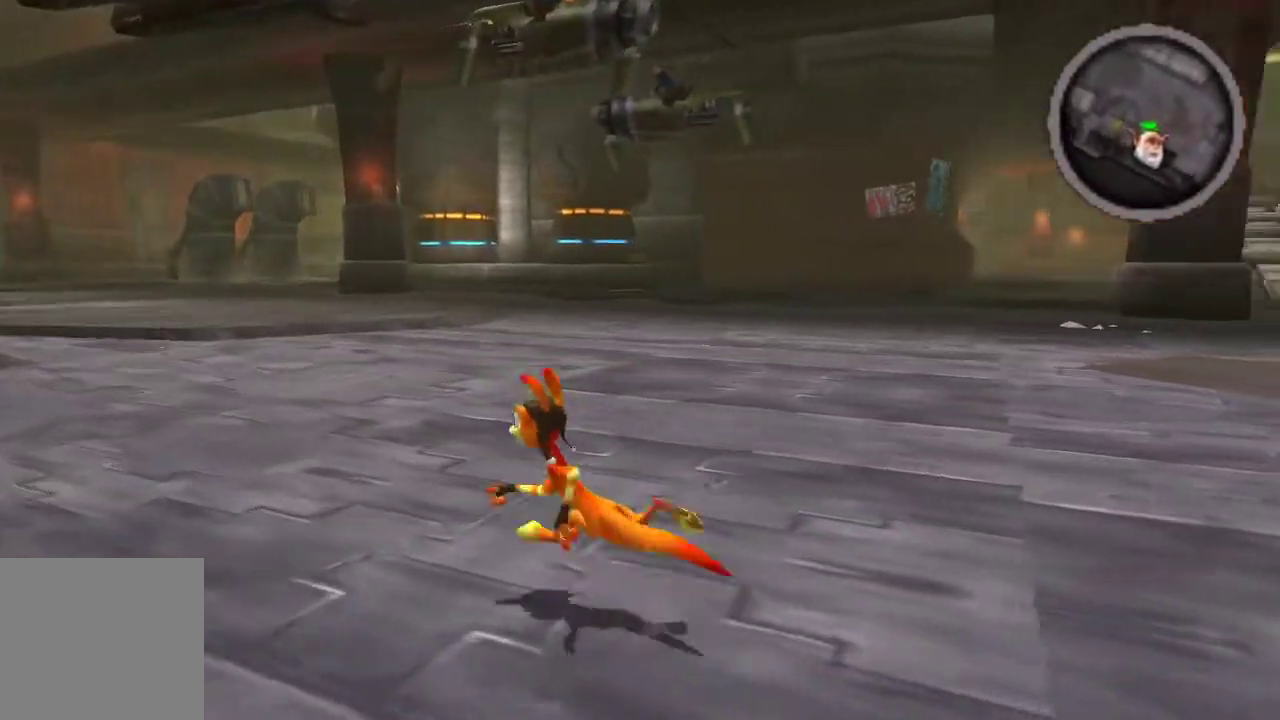
{"buttons": [], "left_stick": "up-left", "right_stick": "center", "events": [[67, "R1", "up"], [200, "R1", "down"], [433, "R1", "up"]]}
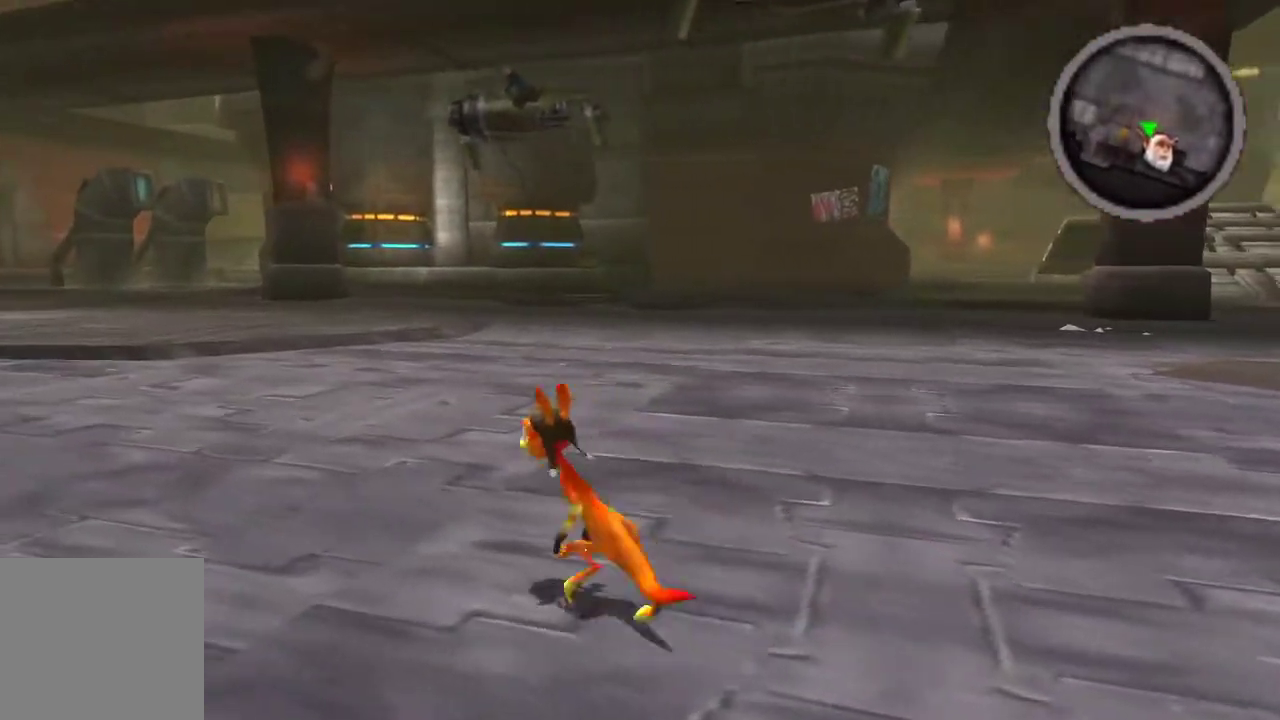
{"buttons": ["R1"], "left_stick": "up-left", "right_stick": "center", "events": [[67, "R1", "down"], [400, "R1", "up"], [500, "R1", "down"]]}
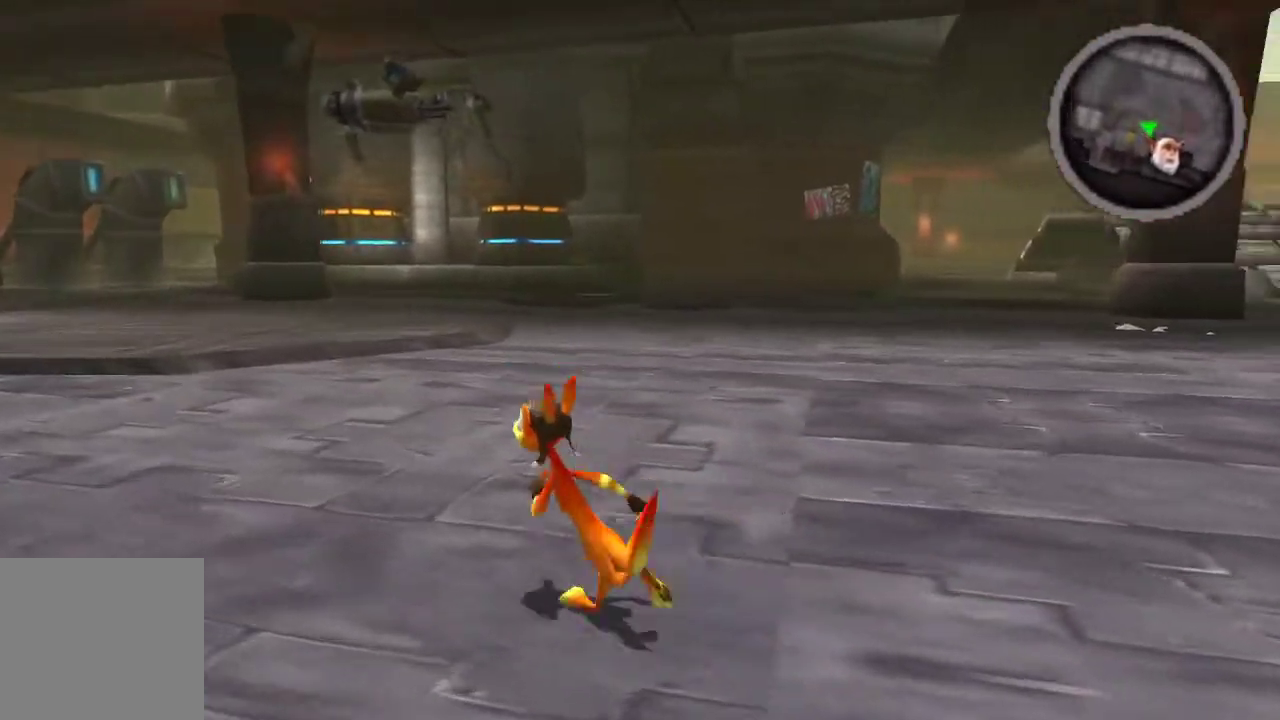
{"buttons": [], "left_stick": "up-left", "right_stick": "center", "events": [[200, "R1", "up"], [267, "R1", "down"], [467, "R1", "up"]]}
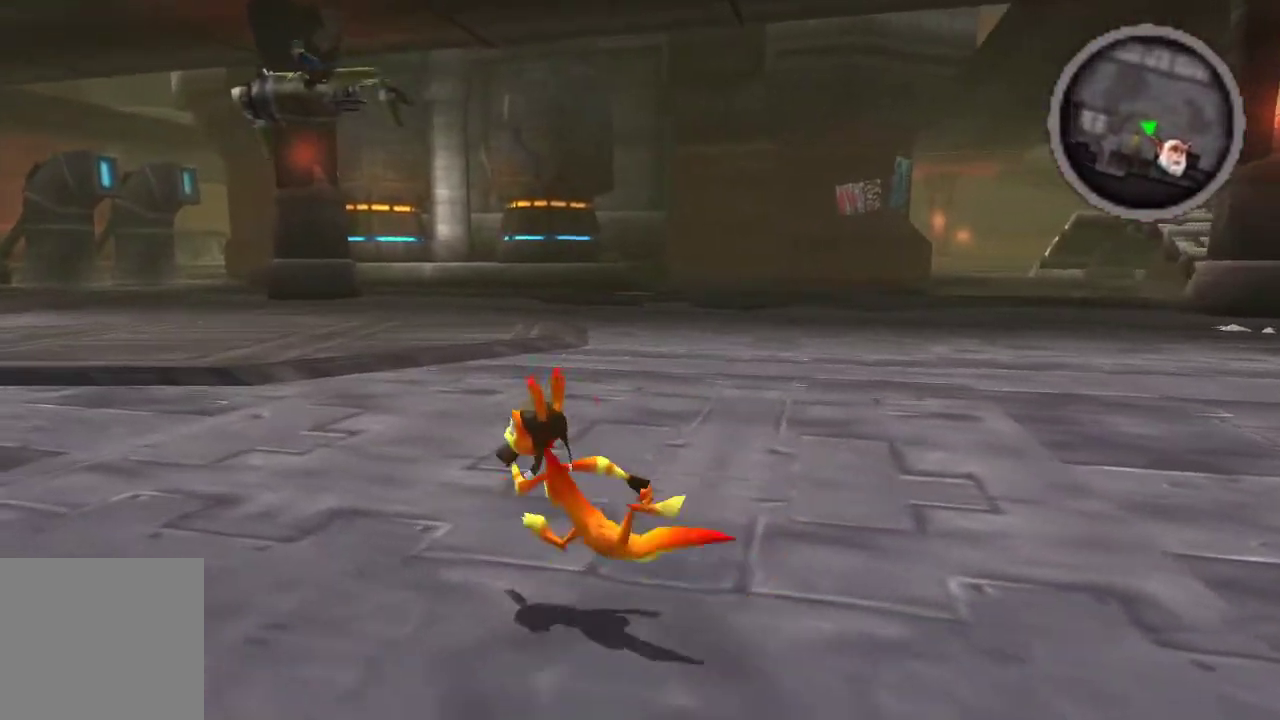
{"buttons": [], "left_stick": "right", "right_stick": "center", "events": [[33, "R1", "down"], [167, "R1", "up"], [233, "left_stick", "center"], [267, "R1", "down"], [300, "left_stick", "right"], [400, "R1", "up"]]}
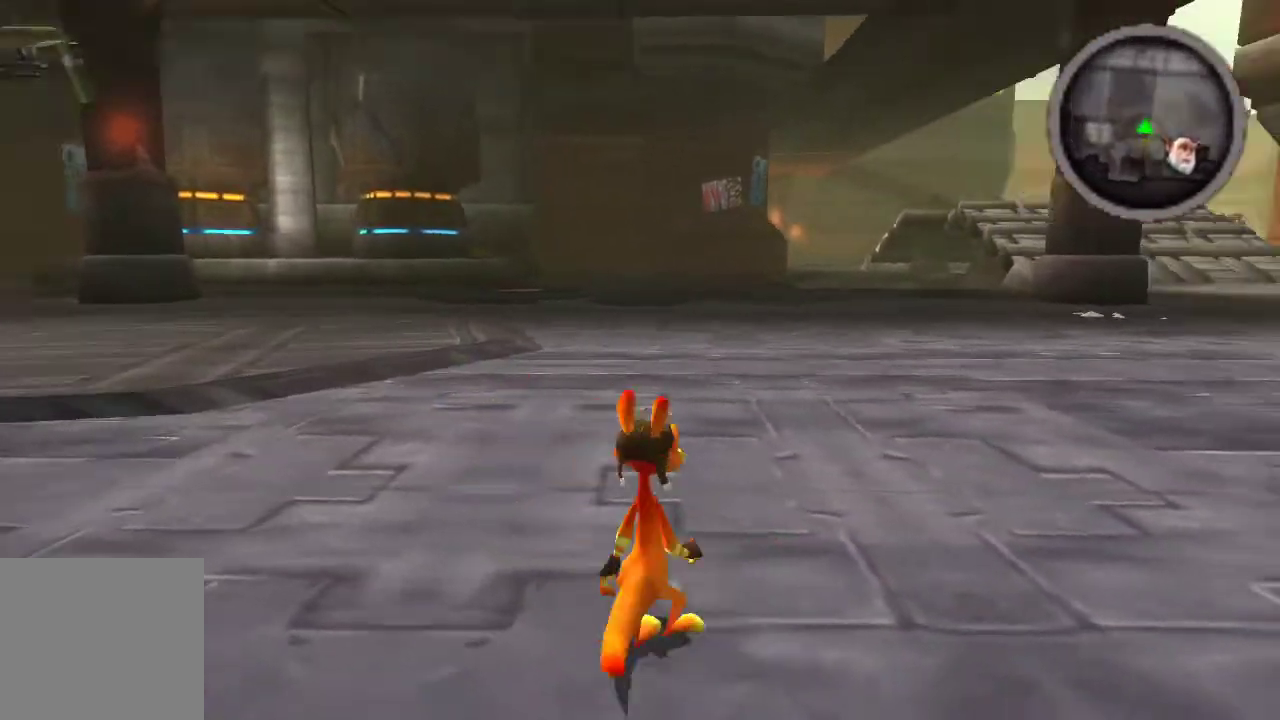
{"buttons": ["R1"], "left_stick": "up-right", "right_stick": "center", "events": [[33, "R1", "down"], [400, "left_stick", "up-right"]]}
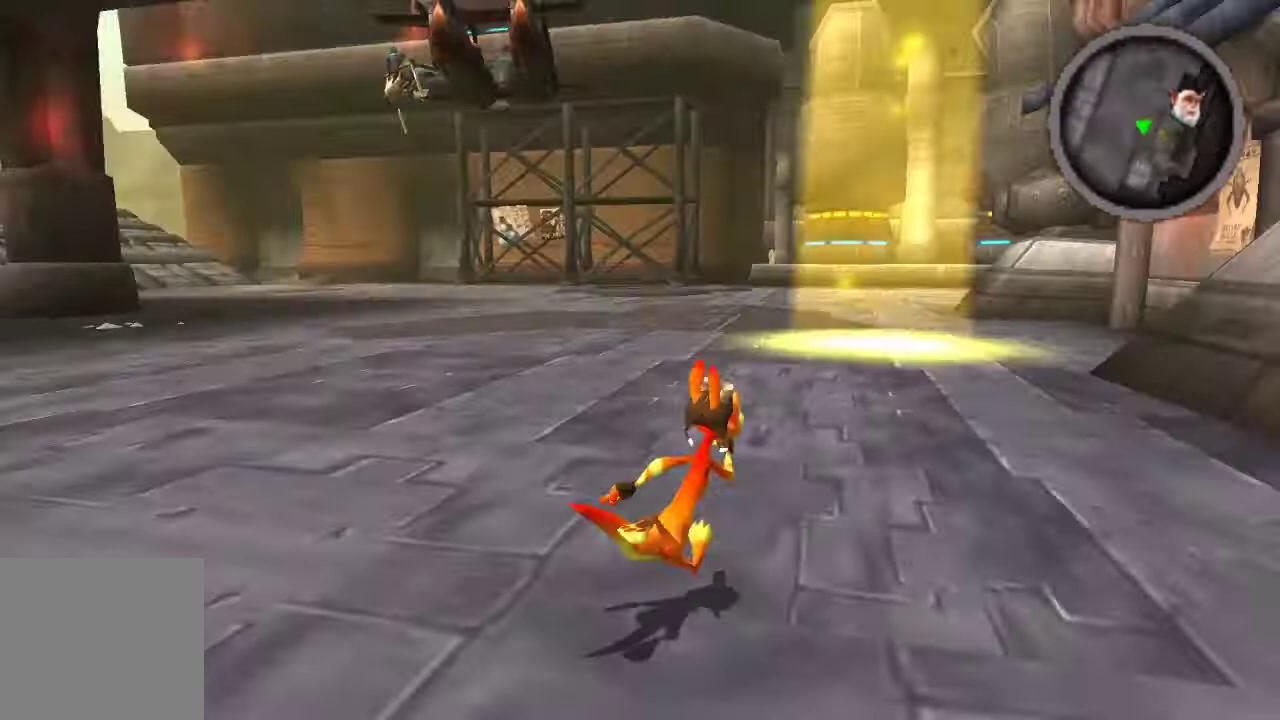
{"buttons": ["R1"], "left_stick": "up-left", "right_stick": "center", "events": [[267, "left_stick", "up"], [433, "left_stick", "up-left"]]}
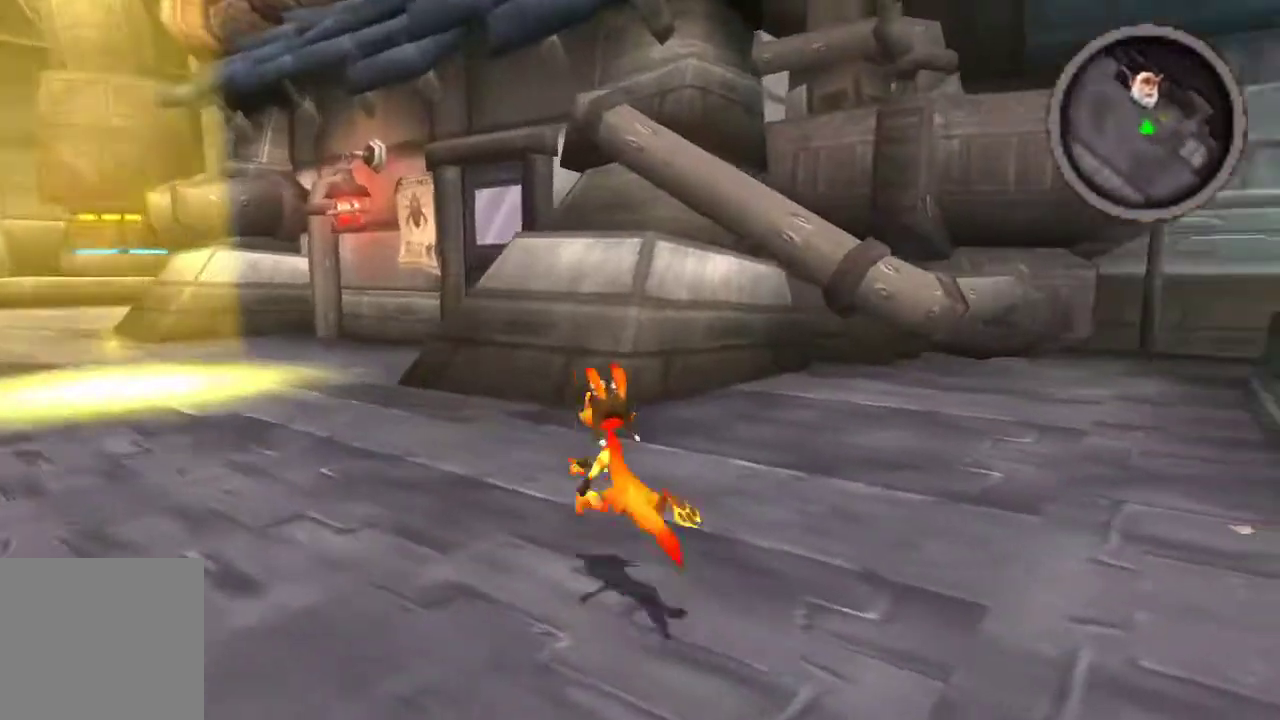
{"buttons": [], "left_stick": "up-left", "right_stick": "center", "events": [[400, "R1", "up"]]}
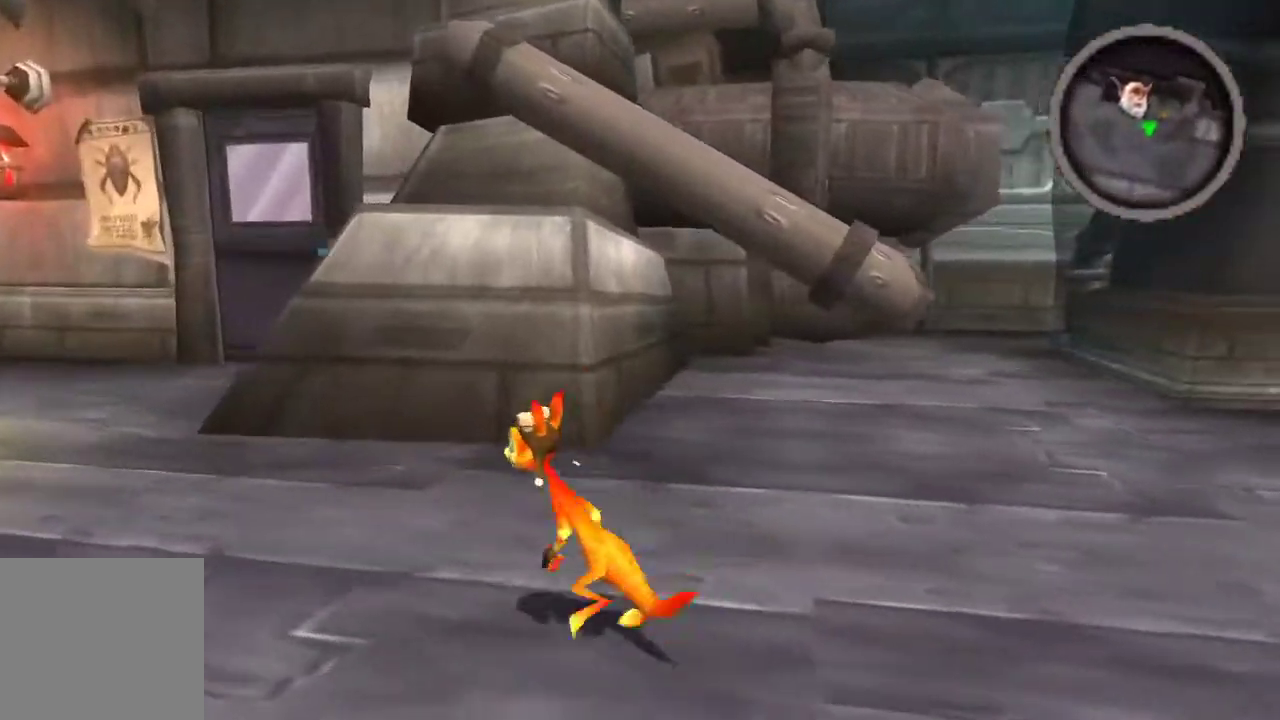
{"buttons": ["R1"], "left_stick": "up-left", "right_stick": "center", "events": [[67, "R1", "down"], [267, "R1", "up"], [367, "R1", "down"]]}
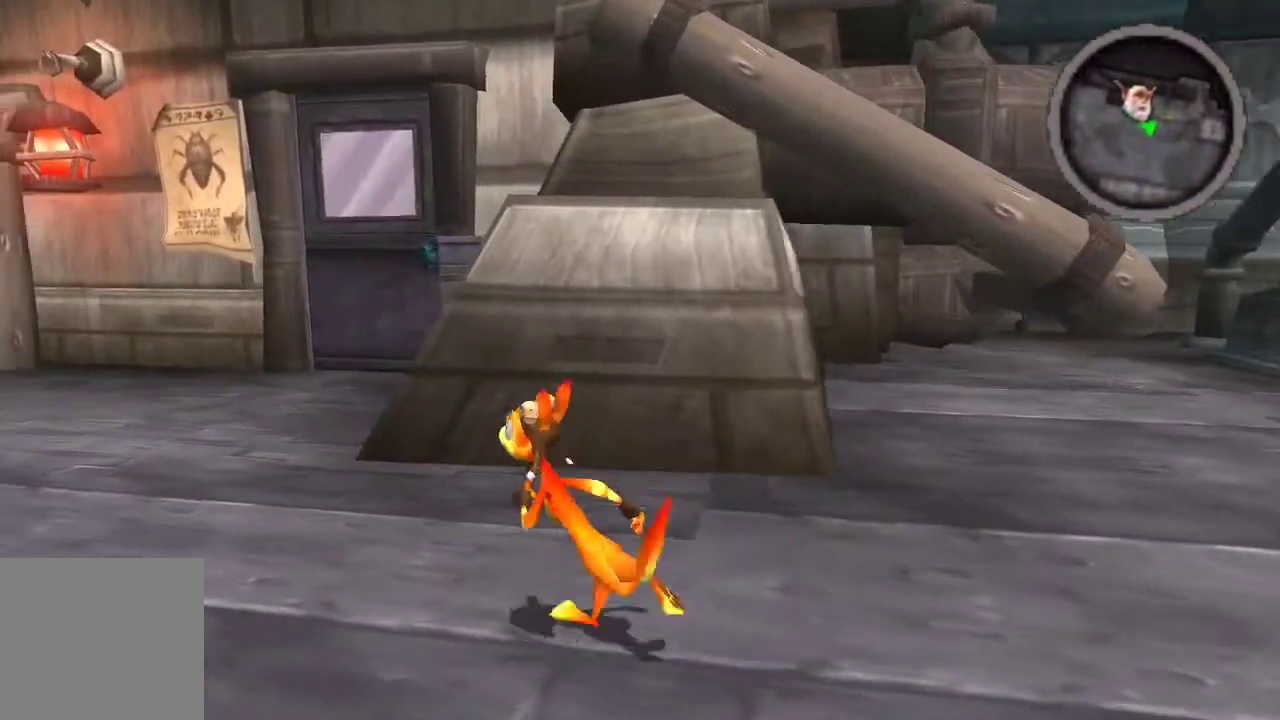
{"buttons": [], "left_stick": "up-left", "right_stick": "center", "events": [[33, "R1", "up"], [167, "R1", "down"], [500, "R1", "up"]]}
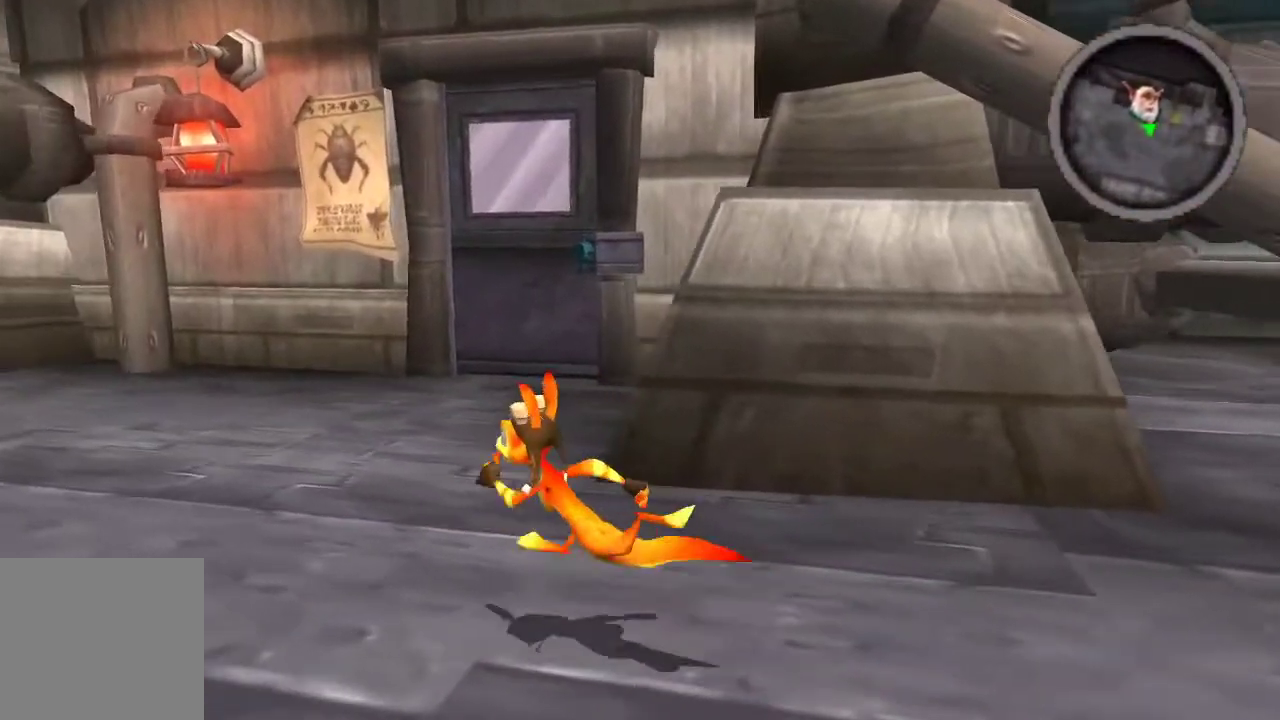
{"buttons": [], "left_stick": "up-left", "right_stick": "center", "events": [[100, "R1", "down"], [200, "R1", "up"], [333, "R1", "down"], [433, "R1", "up"]]}
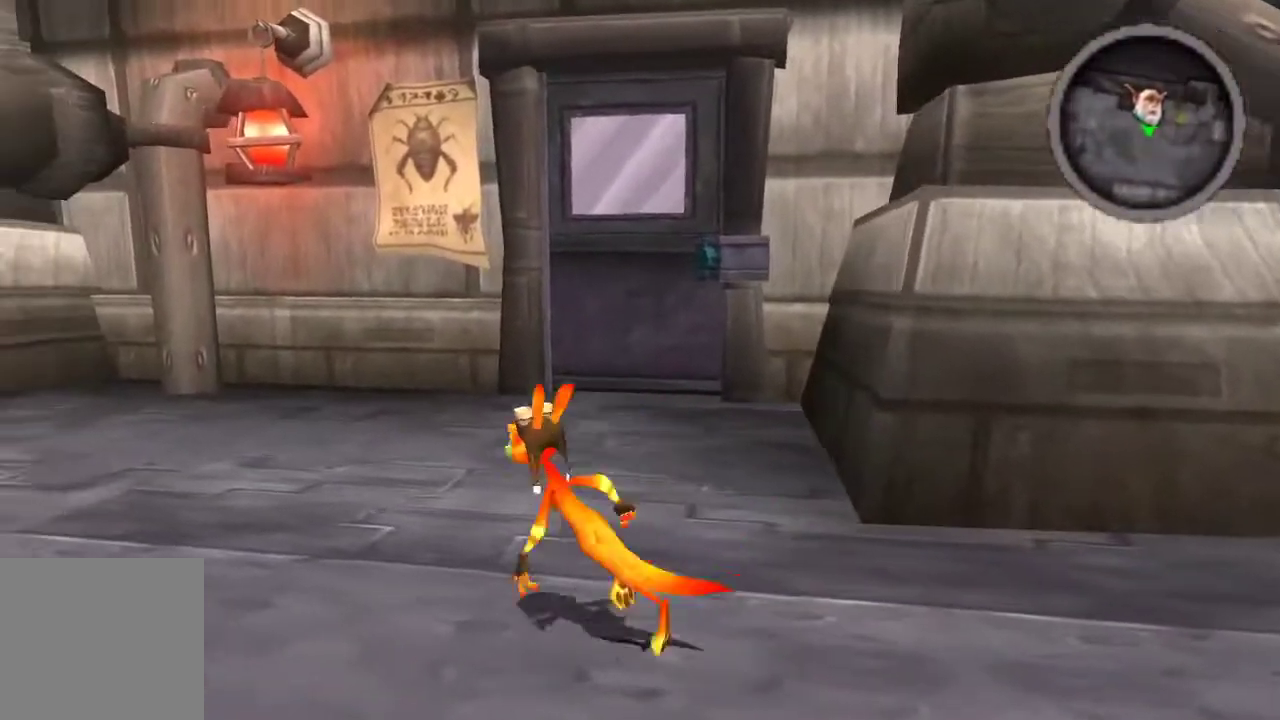
{"buttons": [], "left_stick": "center", "right_stick": "center", "events": [[67, "R1", "down"], [167, "R1", "up"], [267, "R1", "down"], [367, "R1", "up"], [433, "left_stick", "center"]]}
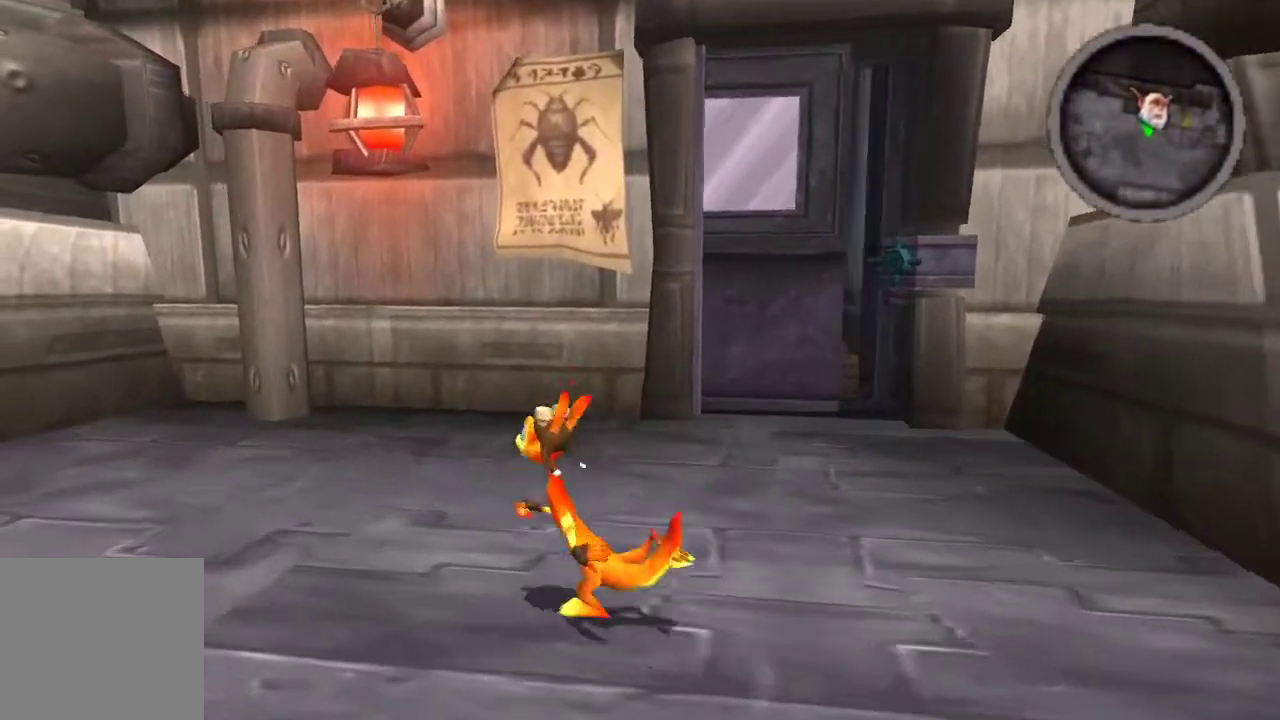
{"buttons": [], "left_stick": "center", "right_stick": "center", "events": []}
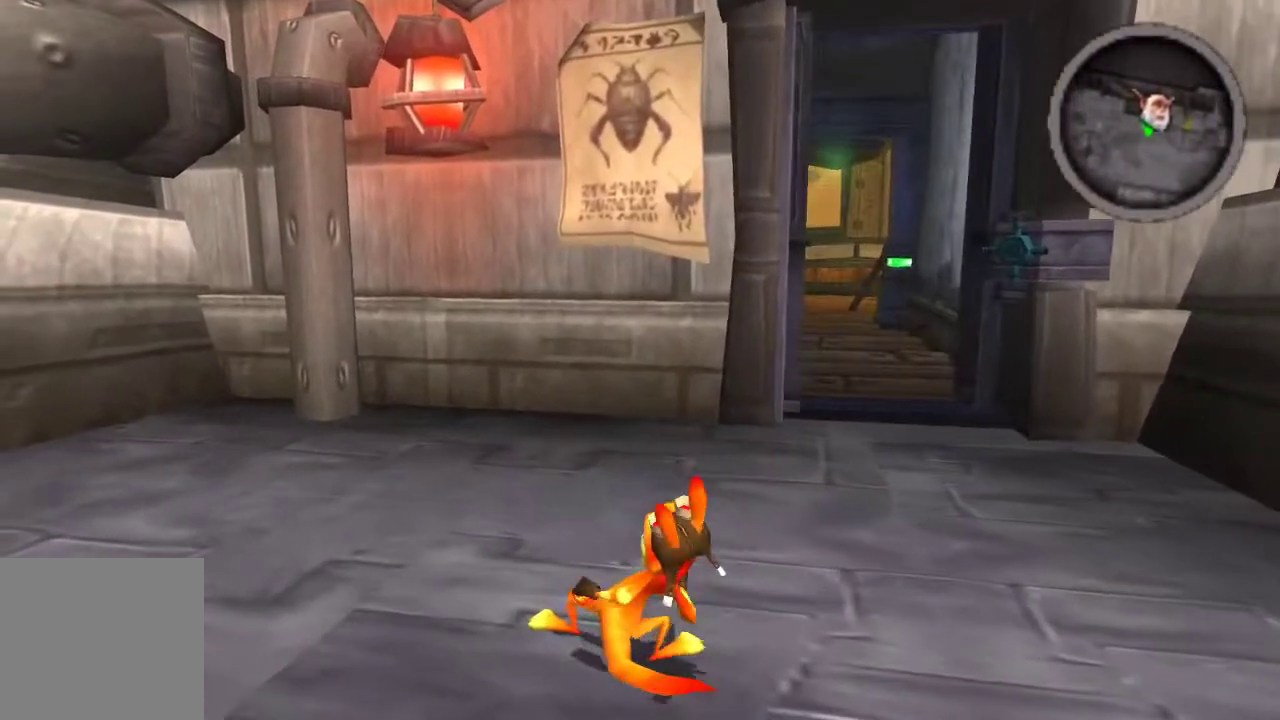
{"buttons": [], "left_stick": "center", "right_stick": "center", "events": []}
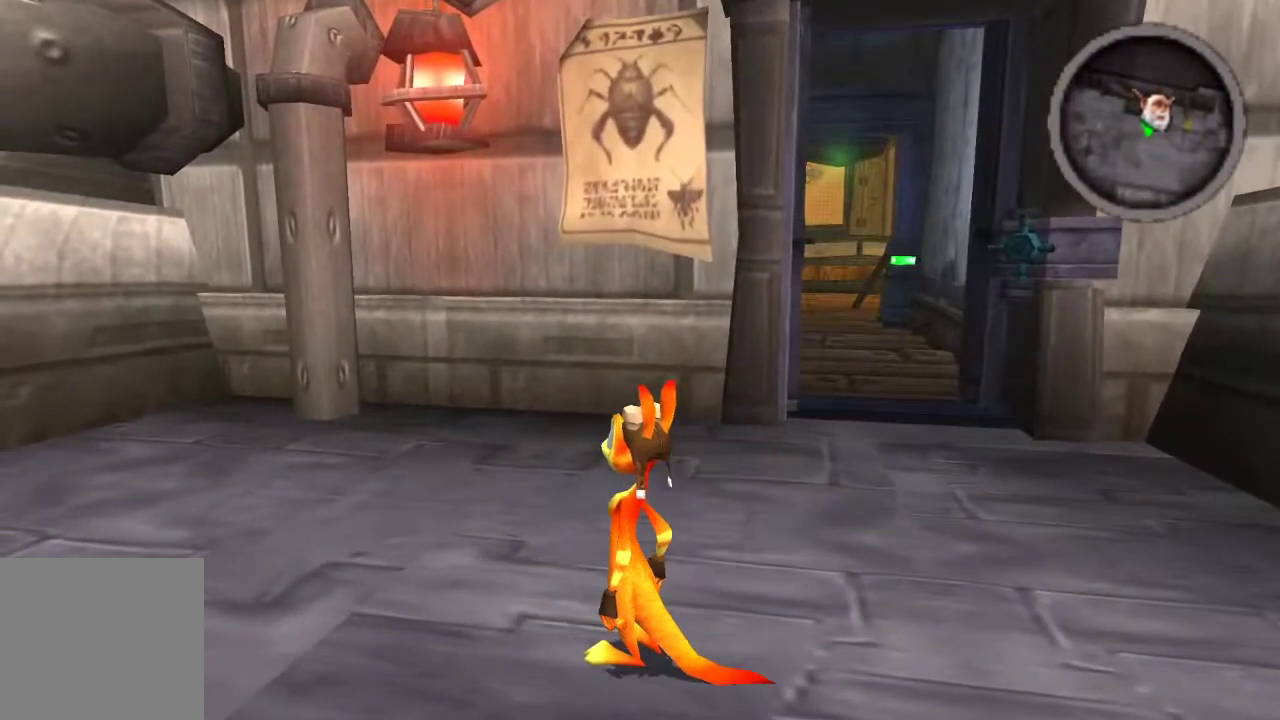
{"buttons": [], "left_stick": "center", "right_stick": "center", "events": [[100, "R1", "down"], [167, "R1", "up"]]}
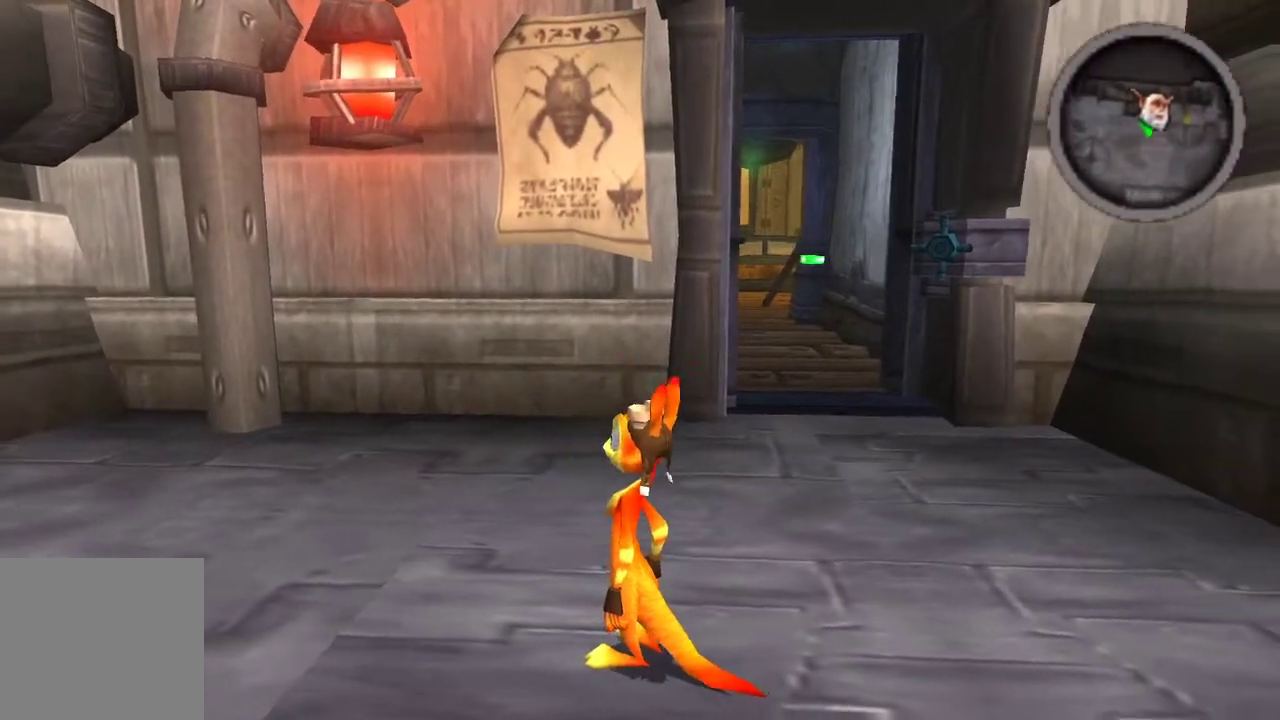
{"buttons": [], "left_stick": "center", "right_stick": "center", "events": []}
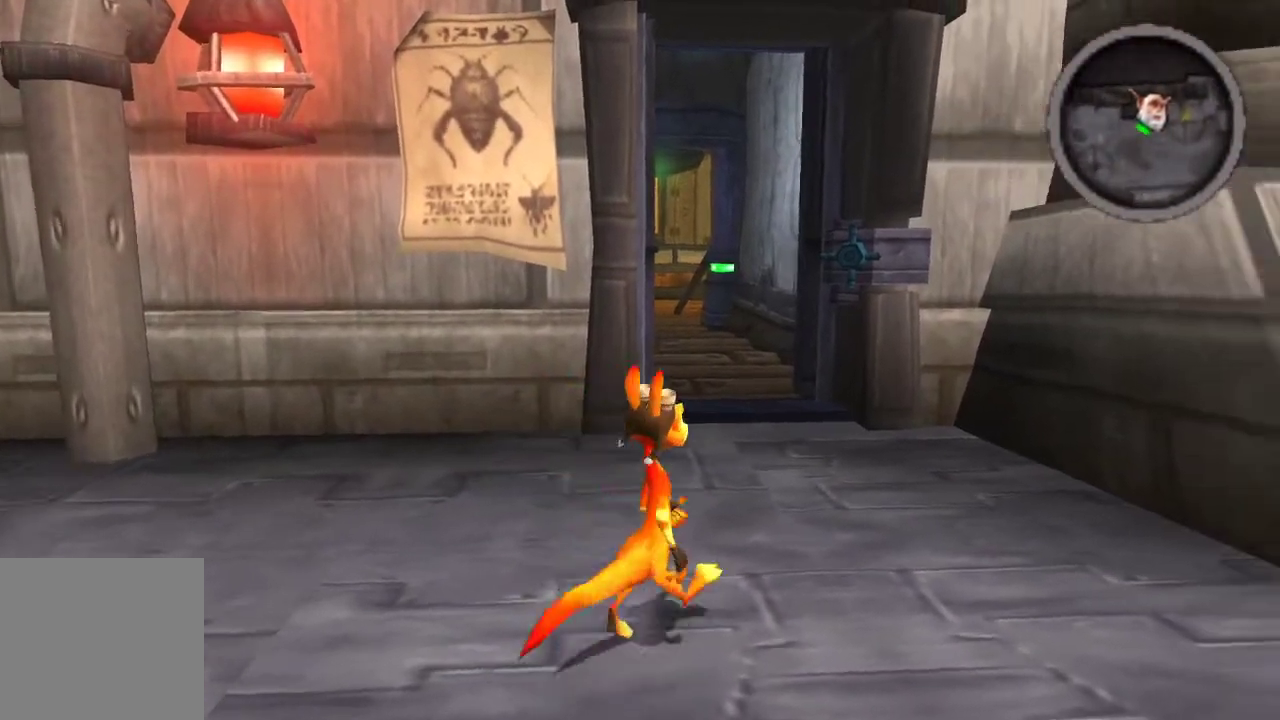
{"buttons": [], "left_stick": "up-right", "right_stick": "center", "events": [[333, "left_stick", "up-right"]]}
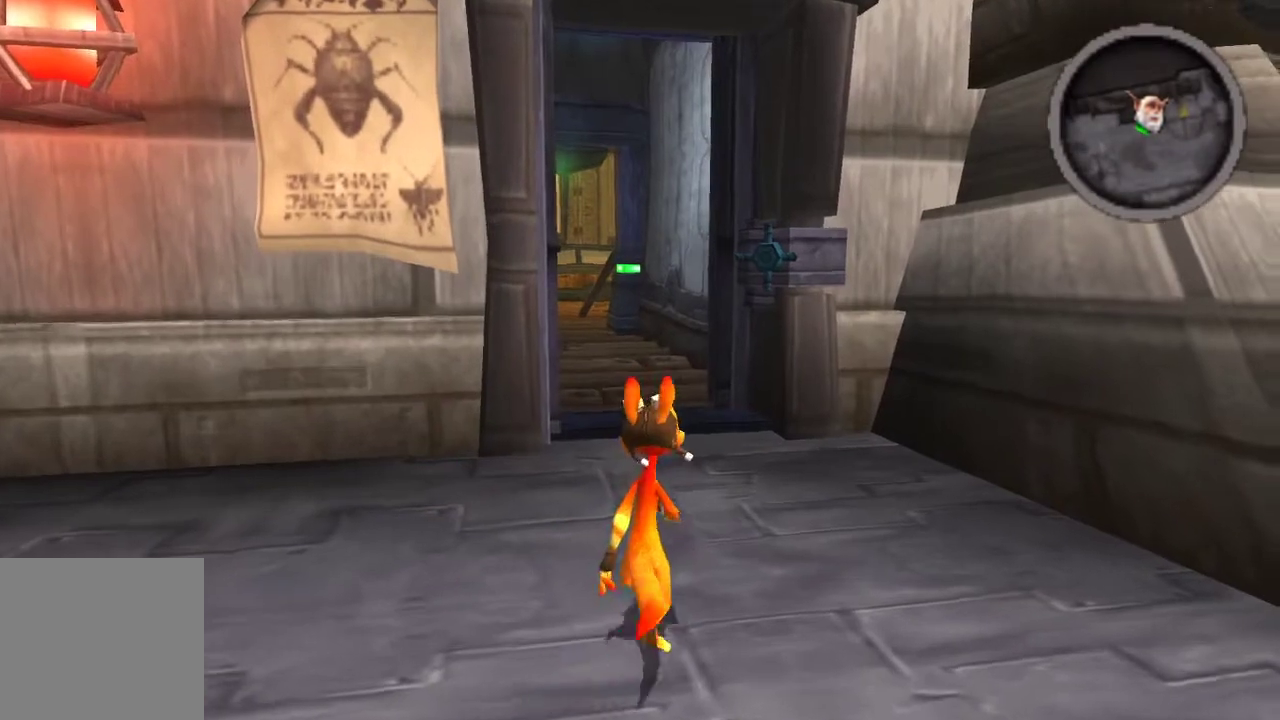
{"buttons": [], "left_stick": "up", "right_stick": "center", "events": [[100, "left_stick", "up"]]}
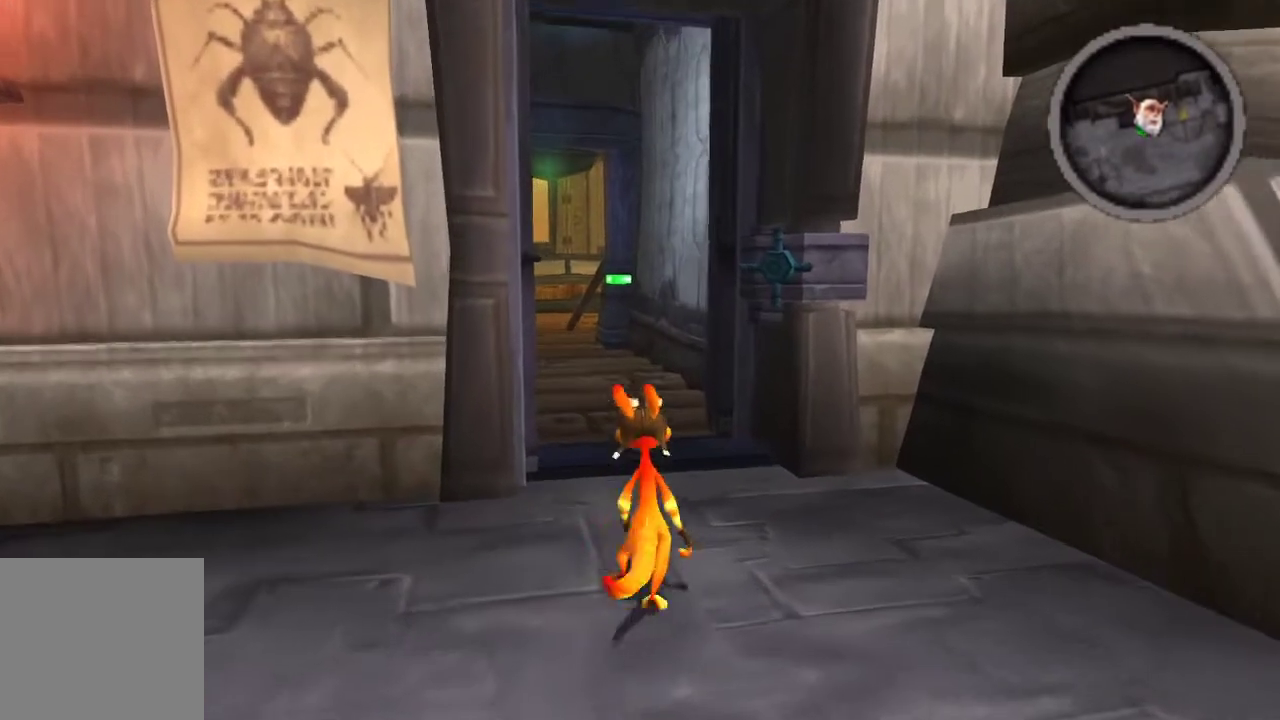
{"buttons": [], "left_stick": "up", "right_stick": "center", "events": [[267, "CROSS", "down"], [433, "CROSS", "up"]]}
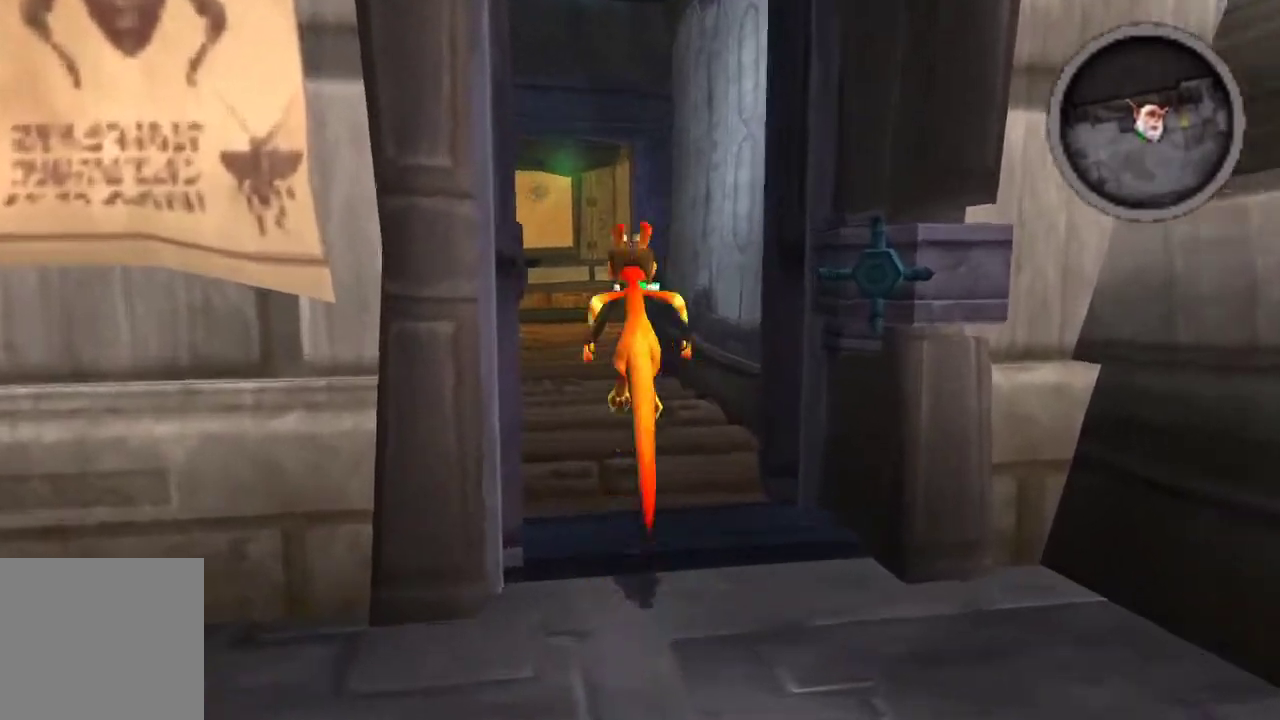
{"buttons": [], "left_stick": "up", "right_stick": "center", "events": []}
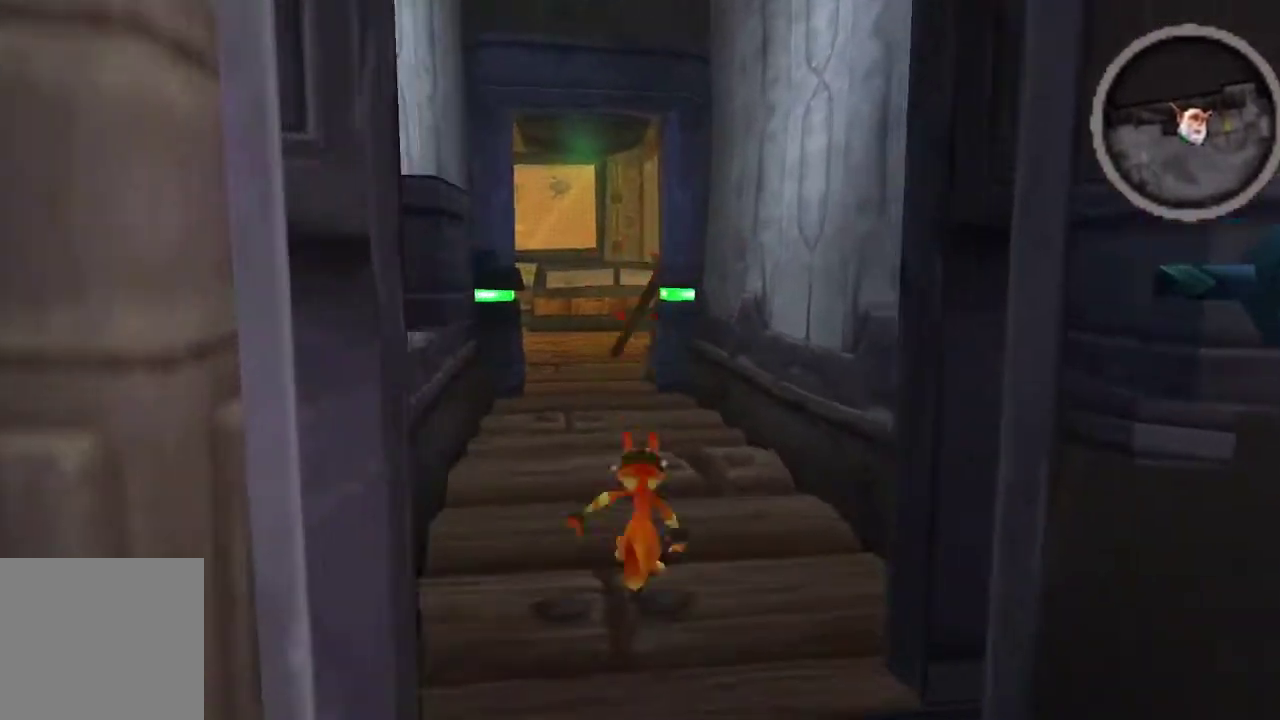
{"buttons": [], "left_stick": "up", "right_stick": "center", "events": [[33, "CROSS", "down"], [233, "CROSS", "up"]]}
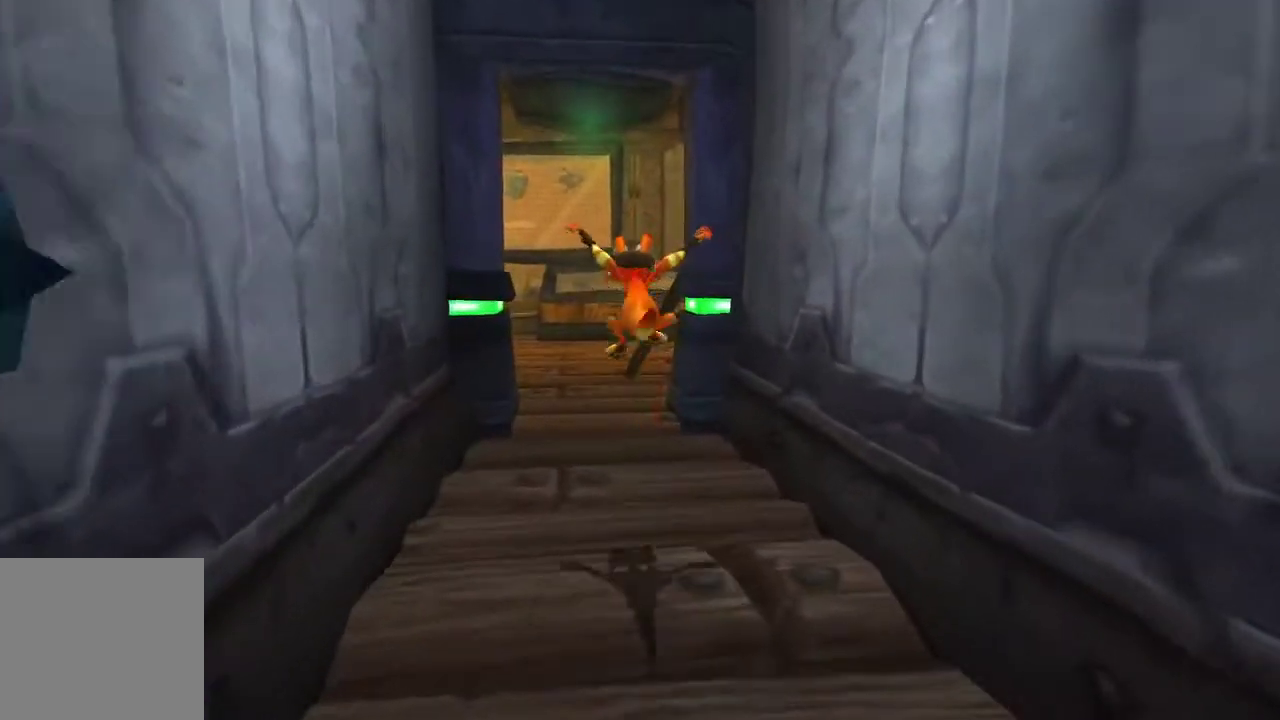
{"buttons": [], "left_stick": "up", "right_stick": "center", "events": [[333, "CROSS", "down"], [500, "CROSS", "up"]]}
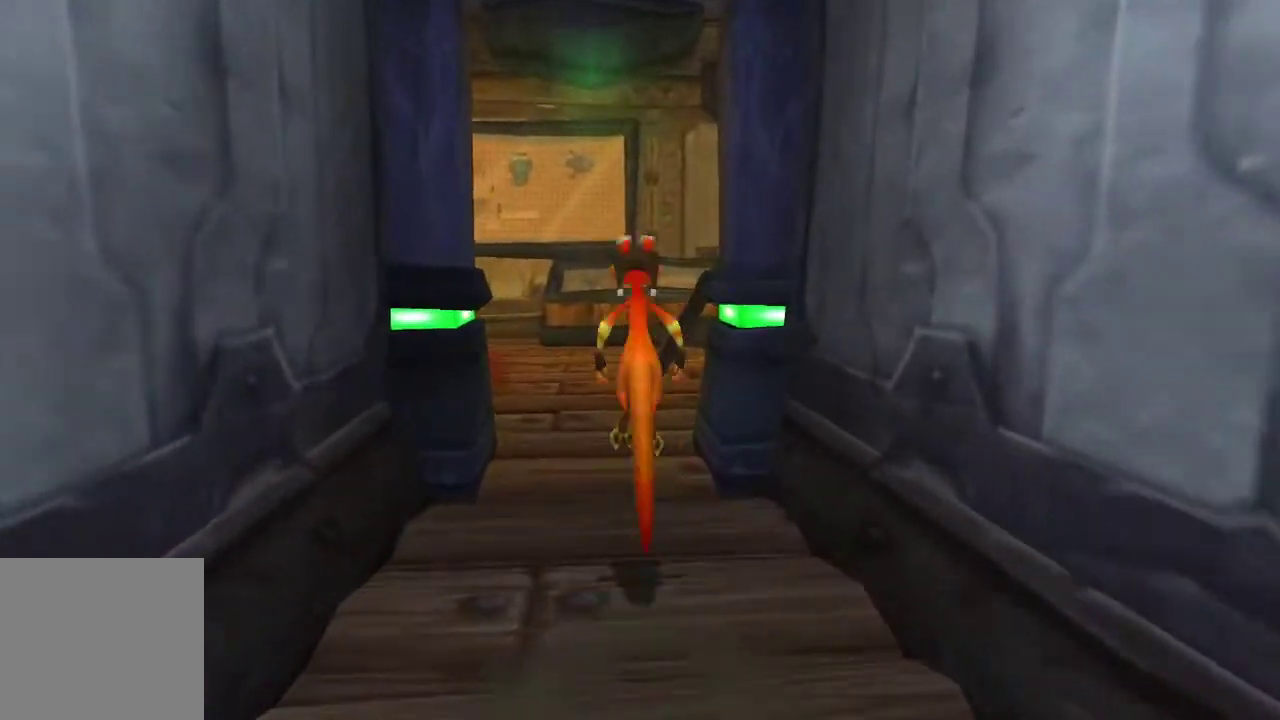
{"buttons": [], "left_stick": "up", "right_stick": "center", "events": []}
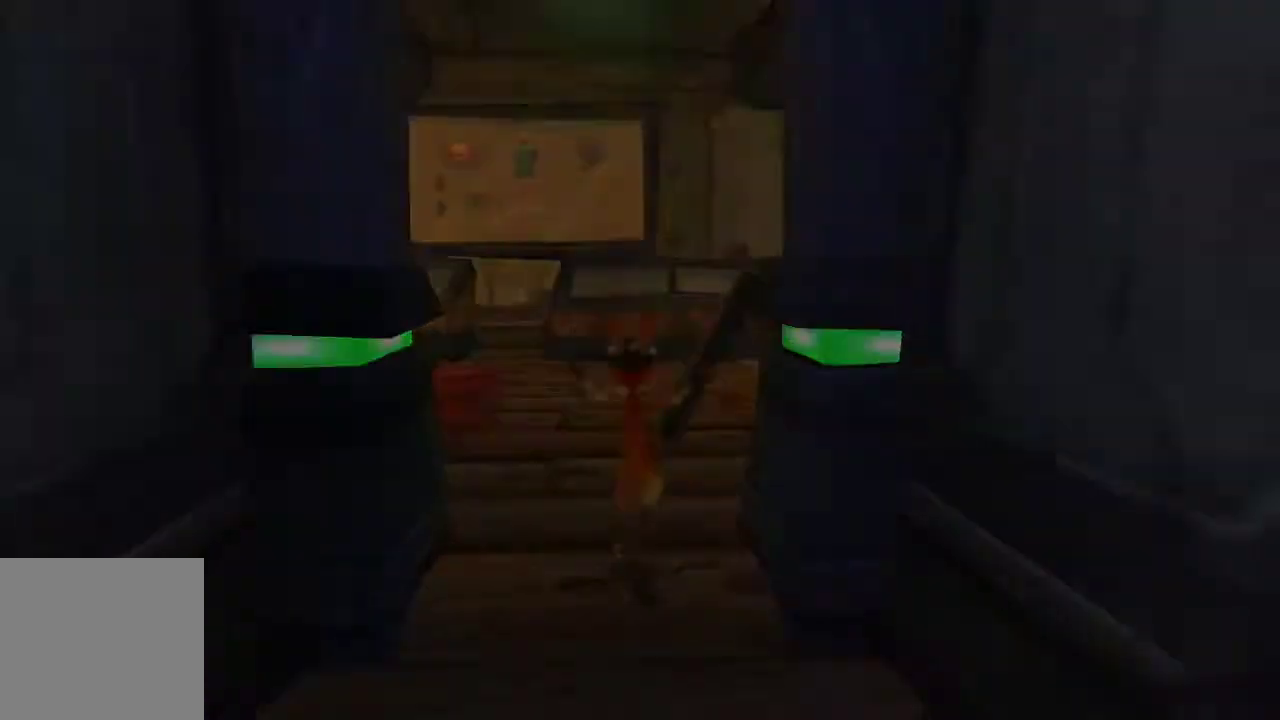
{"buttons": [], "left_stick": "up-right", "right_stick": "center", "events": [[67, "CROSS", "down"], [233, "CROSS", "up"], [367, "CROSS", "down"], [367, "left_stick", "up-right"], [433, "CROSS", "up"]]}
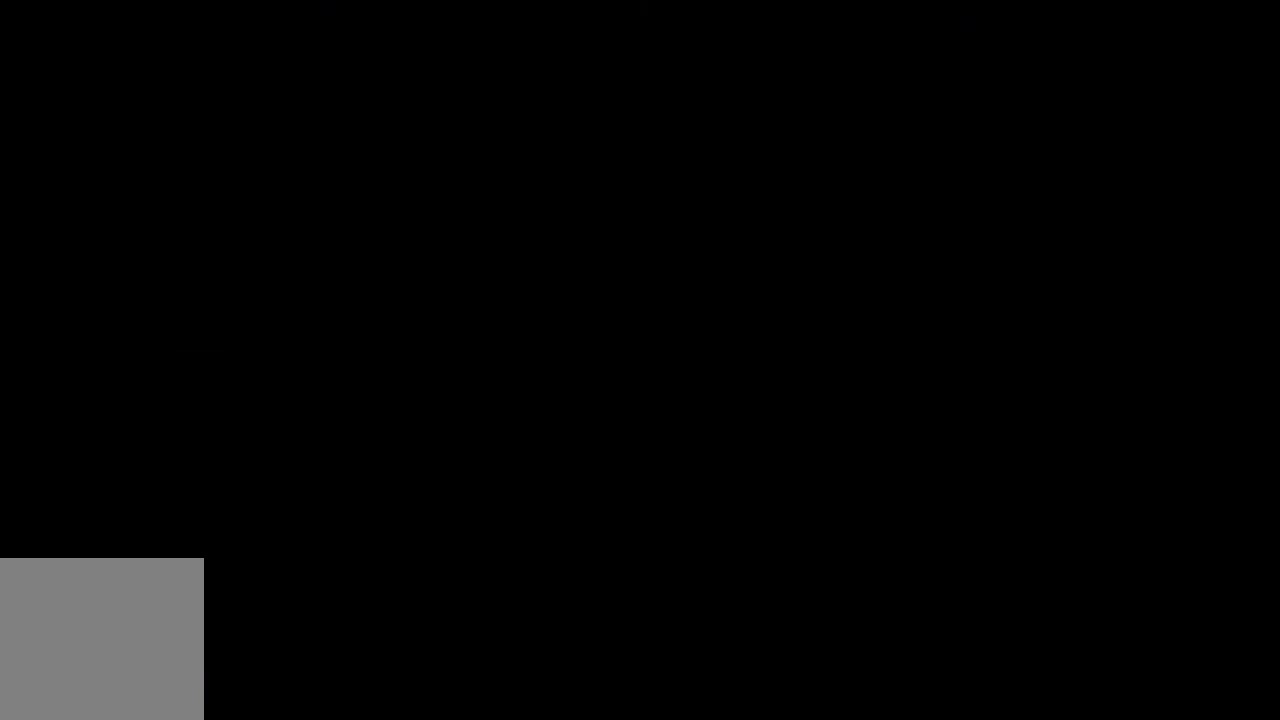
{"buttons": [], "left_stick": "down", "right_stick": "center", "events": [[167, "left_stick", "up"], [300, "left_stick", "center"], [500, "left_stick", "down"]]}
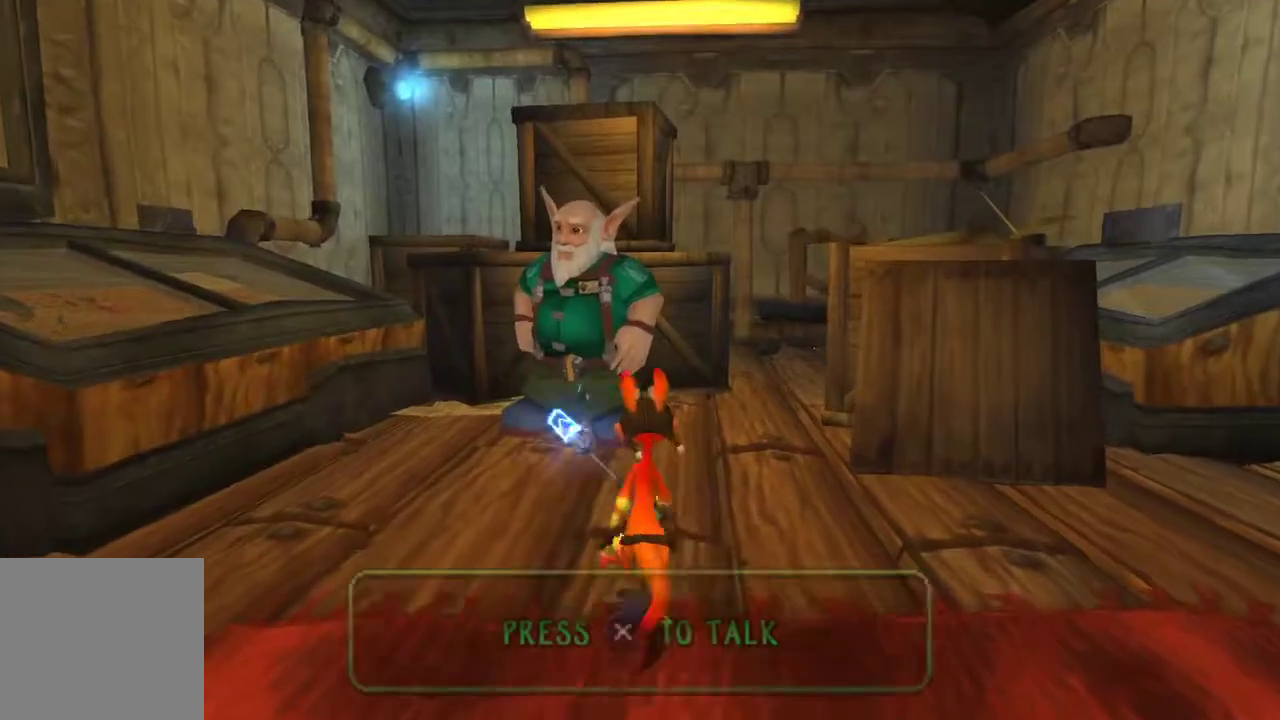
{"buttons": ["L1"], "left_stick": "down-left", "right_stick": "center", "events": [[67, "left_stick", "down-left"], [367, "L1", "down"]]}
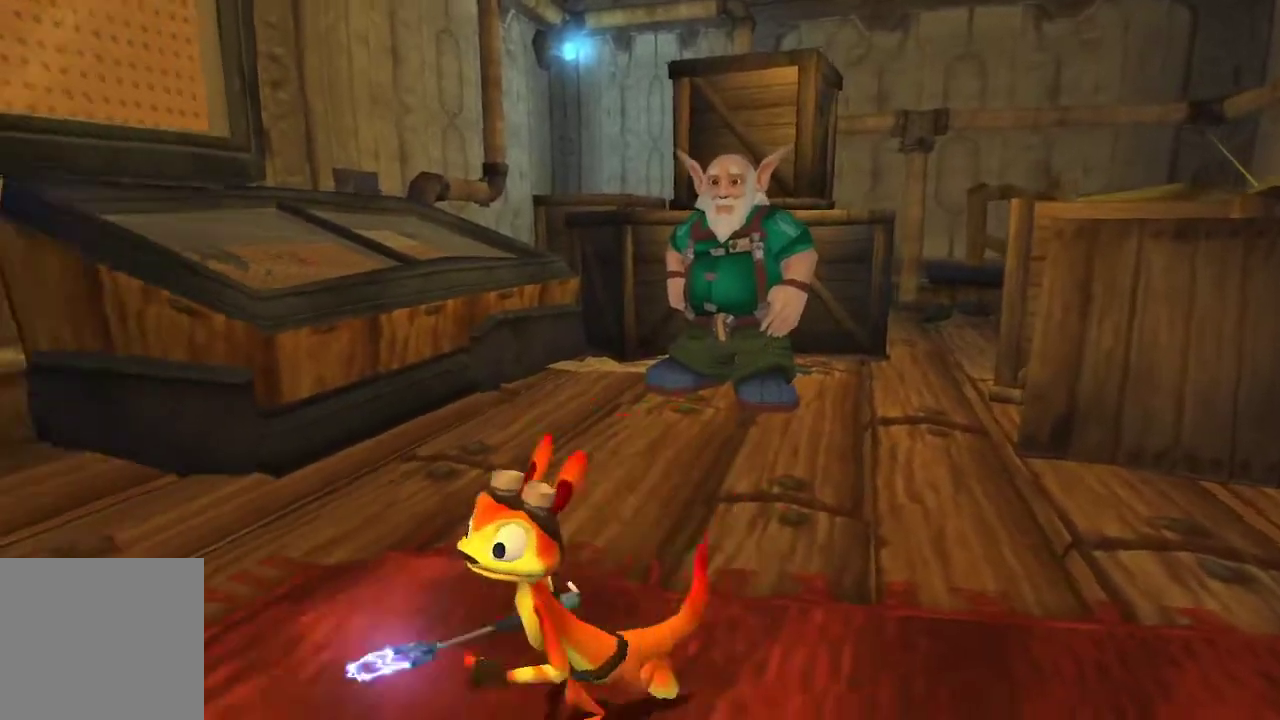
{"buttons": [], "left_stick": "center", "right_stick": "center", "events": [[267, "L1", "up"], [400, "left_stick", "center"]]}